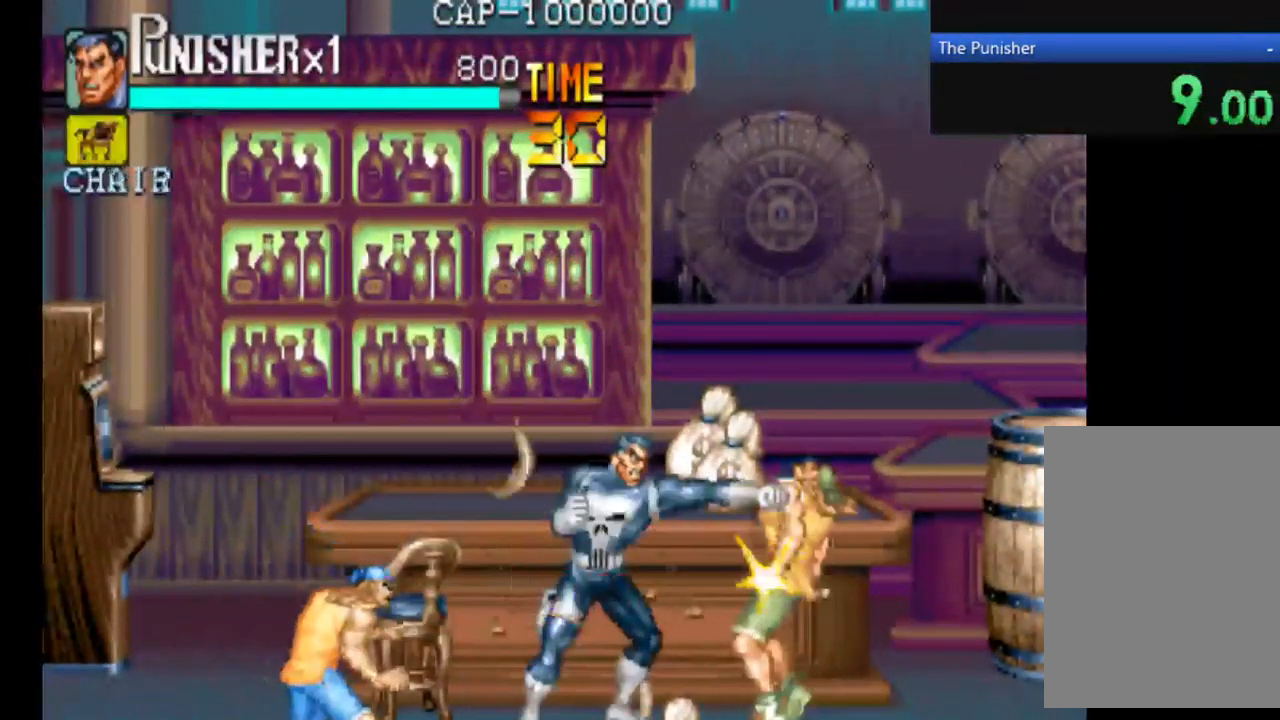
Gameplay with a controller (Xbox layout); each line is a JSON object with the inputs held at the frame after it. "events" lists button and stick changes between this image and that frame as [ms after this image, input, new state], when the widget could be followed in between. Not read: L3 R3.
{"buttons": [], "left_stick": "center", "right_stick": "center", "events": [[33, "X", "up"], [167, "X", "down"], [233, "X", "up"], [367, "X", "down"], [467, "X", "up"]]}
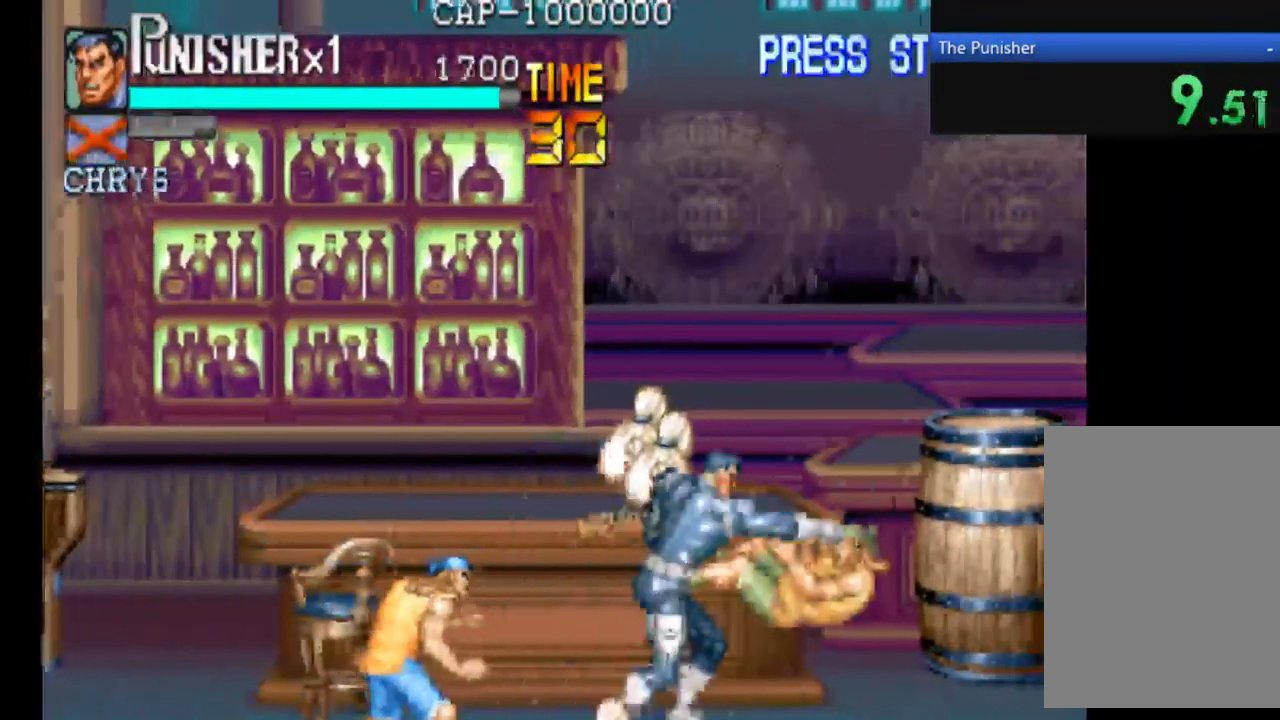
{"buttons": [], "left_stick": "center", "right_stick": "center", "events": [[100, "X", "down"], [267, "X", "up"]]}
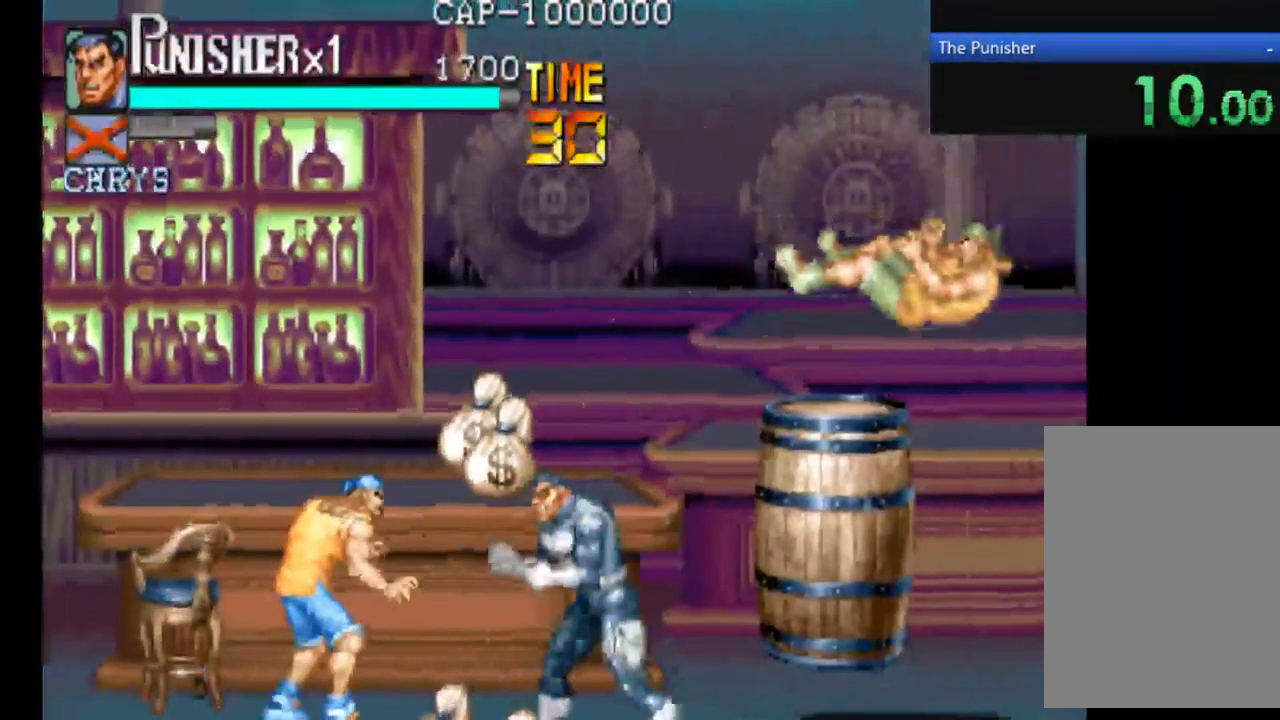
{"buttons": [], "left_stick": "center", "right_stick": "center", "events": [[33, "X", "down"], [167, "X", "up"], [300, "X", "down"], [466, "X", "up"]]}
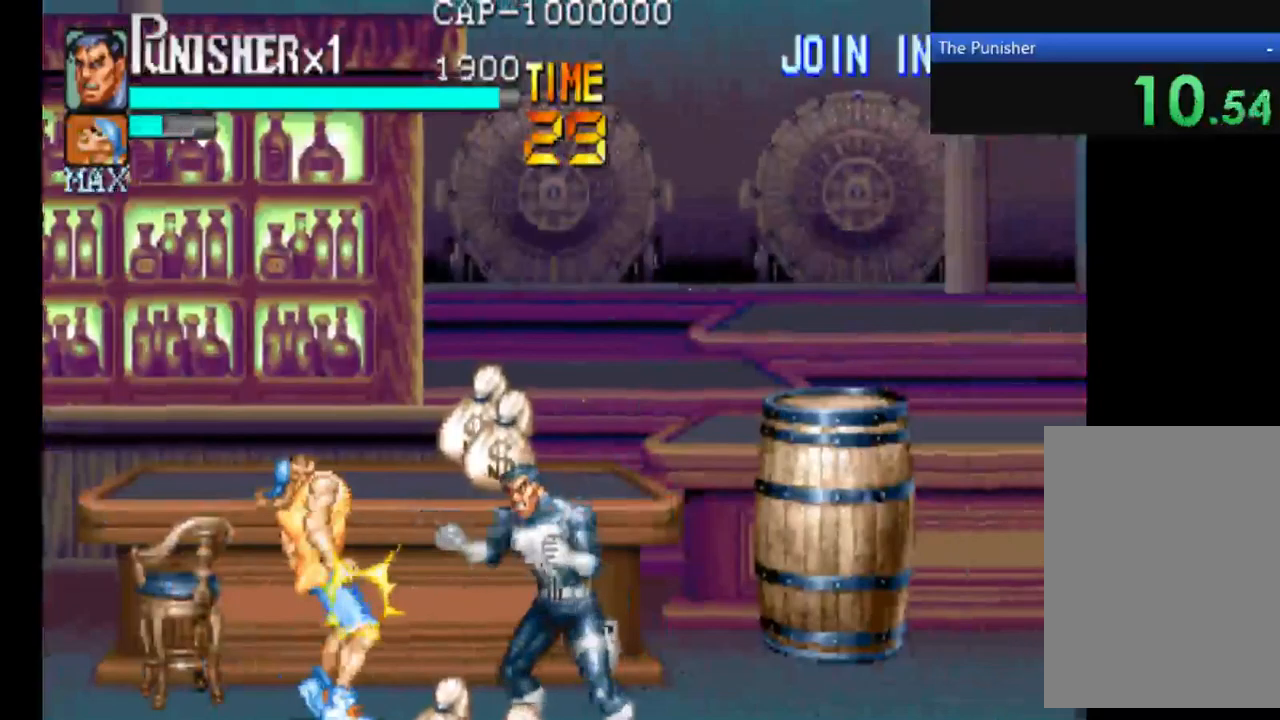
{"buttons": ["X"], "left_stick": "center", "right_stick": "center", "events": [[67, "X", "down"]]}
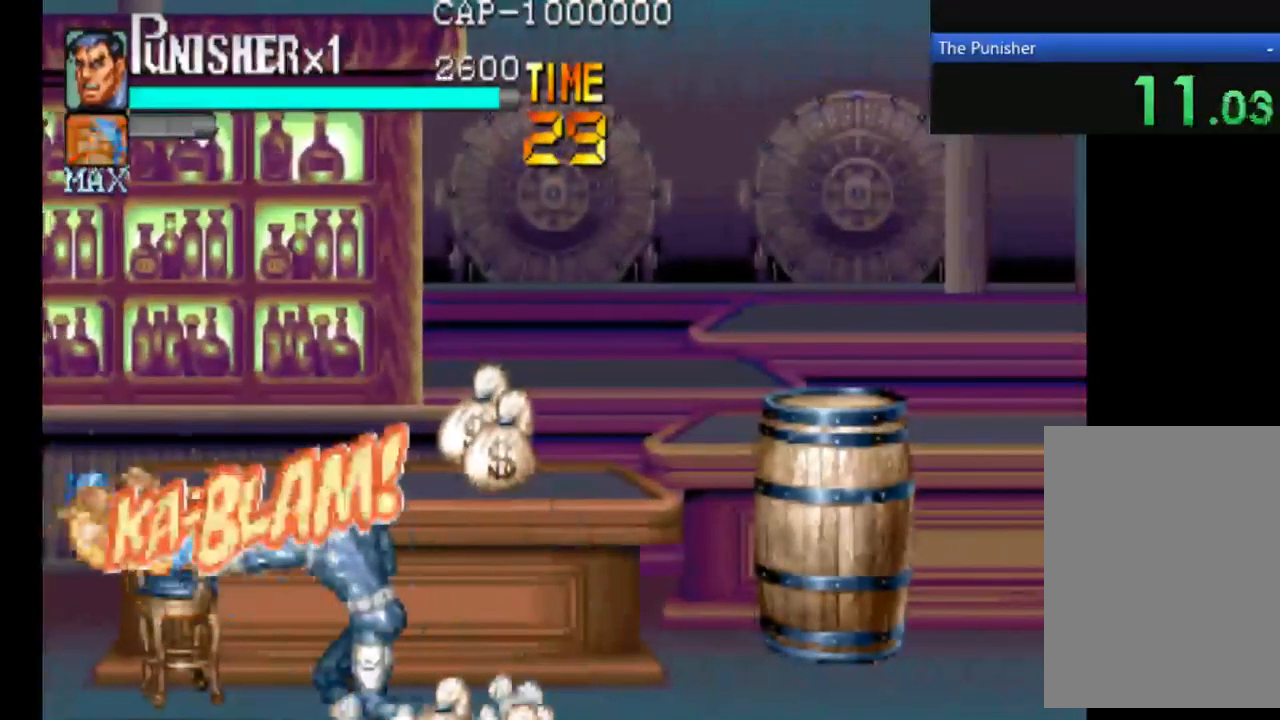
{"buttons": [], "left_stick": "center", "right_stick": "center", "events": [[233, "X", "up"]]}
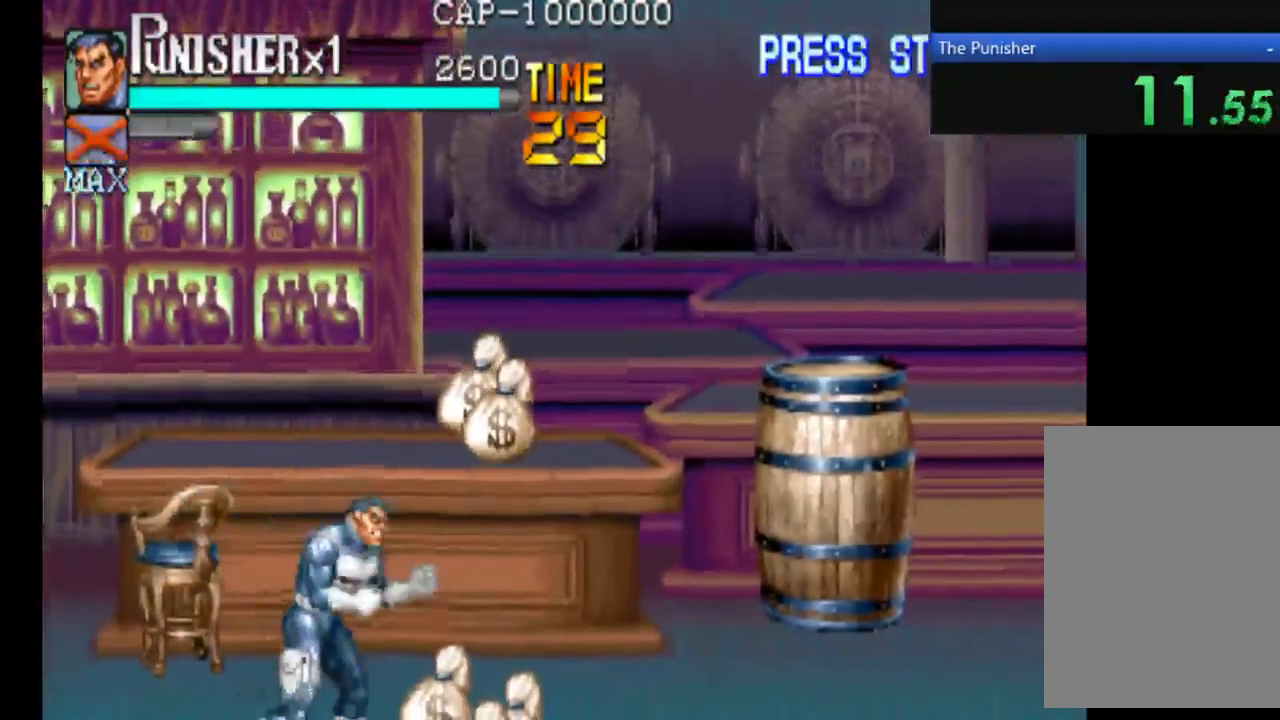
{"buttons": [], "left_stick": "center", "right_stick": "center", "events": [[133, "X", "down"], [367, "X", "up"]]}
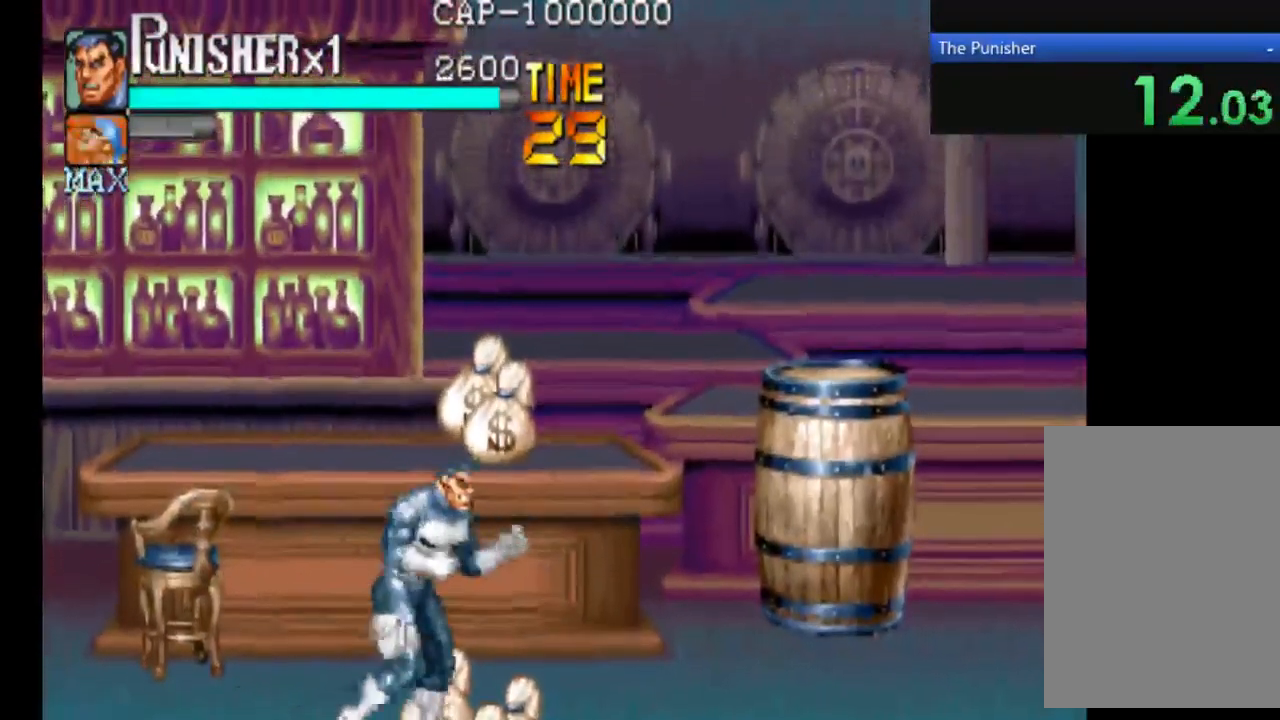
{"buttons": [], "left_stick": "center", "right_stick": "center", "events": [[133, "X", "down"], [267, "X", "up"]]}
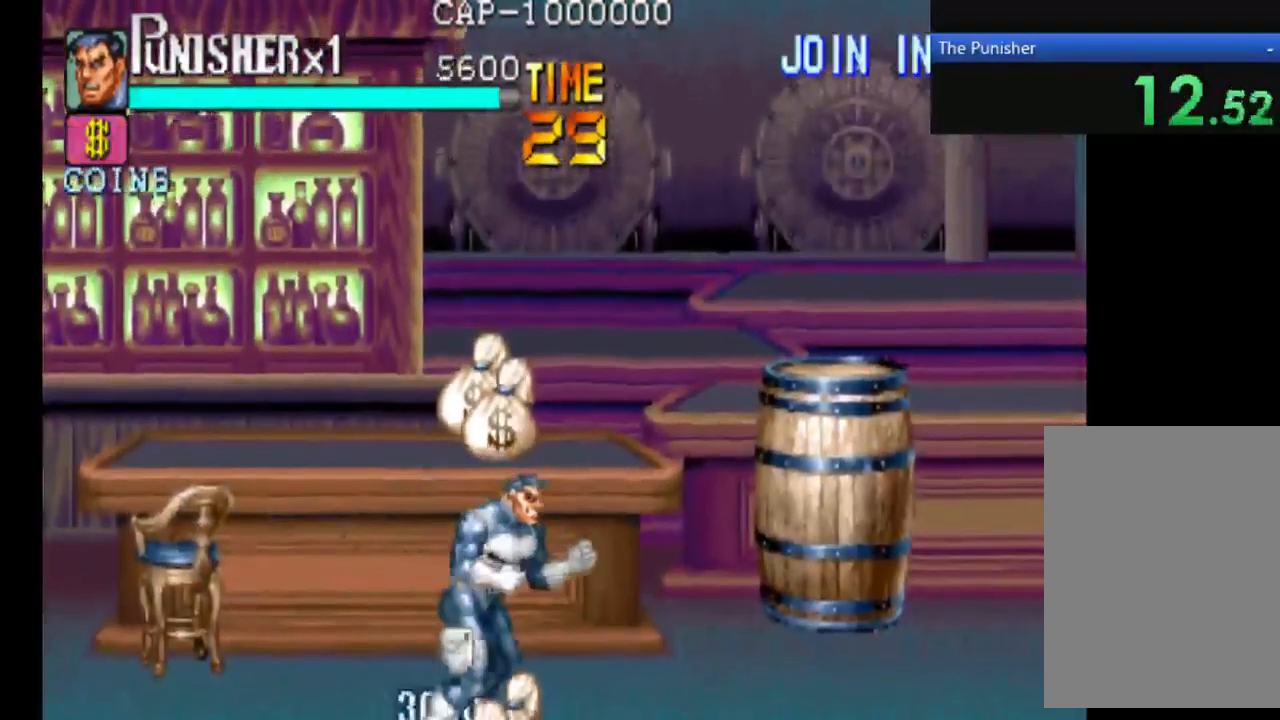
{"buttons": ["X"], "left_stick": "center", "right_stick": "center", "events": [[67, "X", "down"], [200, "X", "up"], [500, "X", "down"]]}
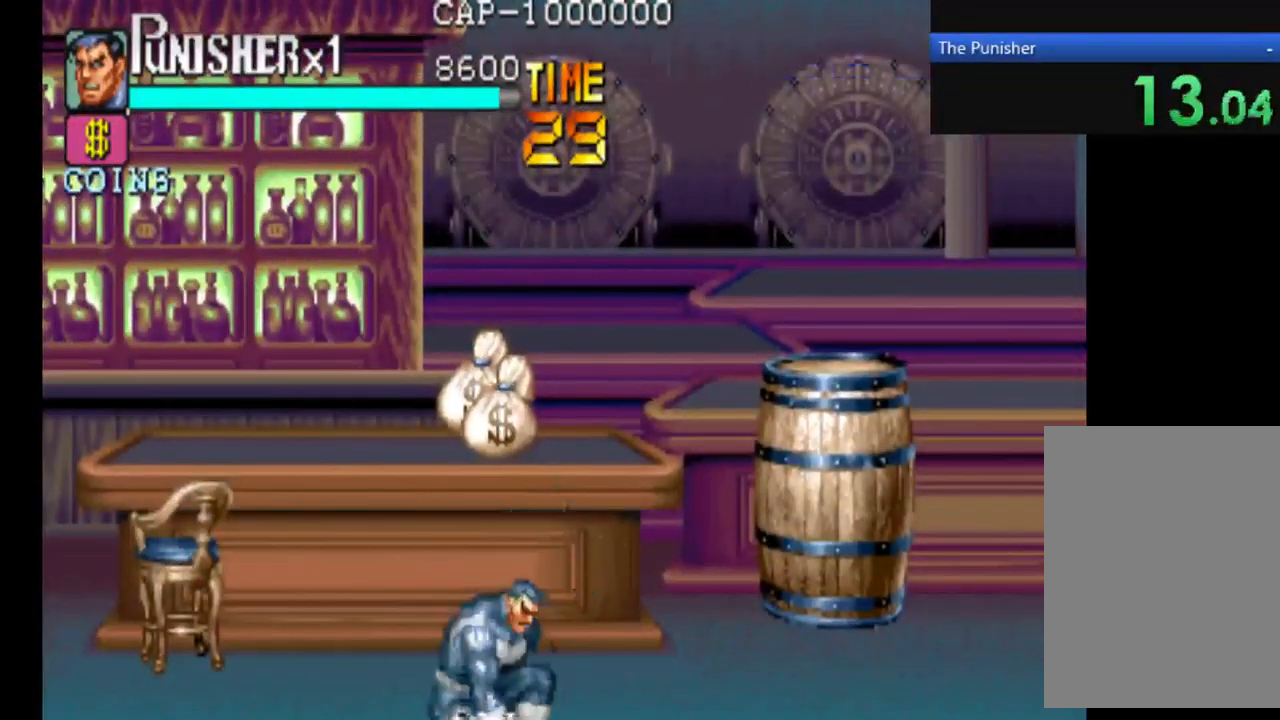
{"buttons": [], "left_stick": "center", "right_stick": "center", "events": [[133, "X", "up"]]}